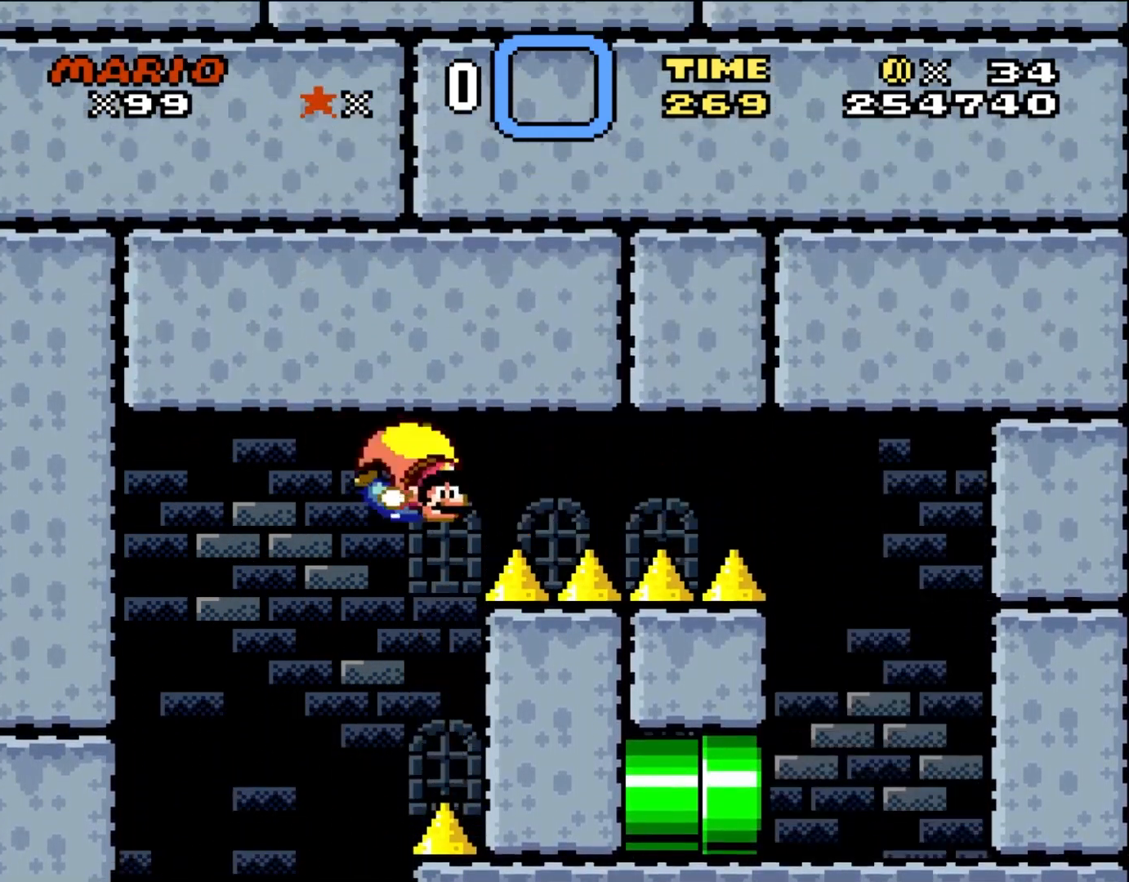
Gameplay with a controller (Nintendo layout); each line is a JSON object with the inputs held at the frame after it. "events" lists button and stick changes between this image and that frame as [ms after this image, input, new state], when the widget could be followed in between. Not read: B L1 L3 R3 X.
{"buttons": ["Y", "DPAD_RIGHT"], "events": []}
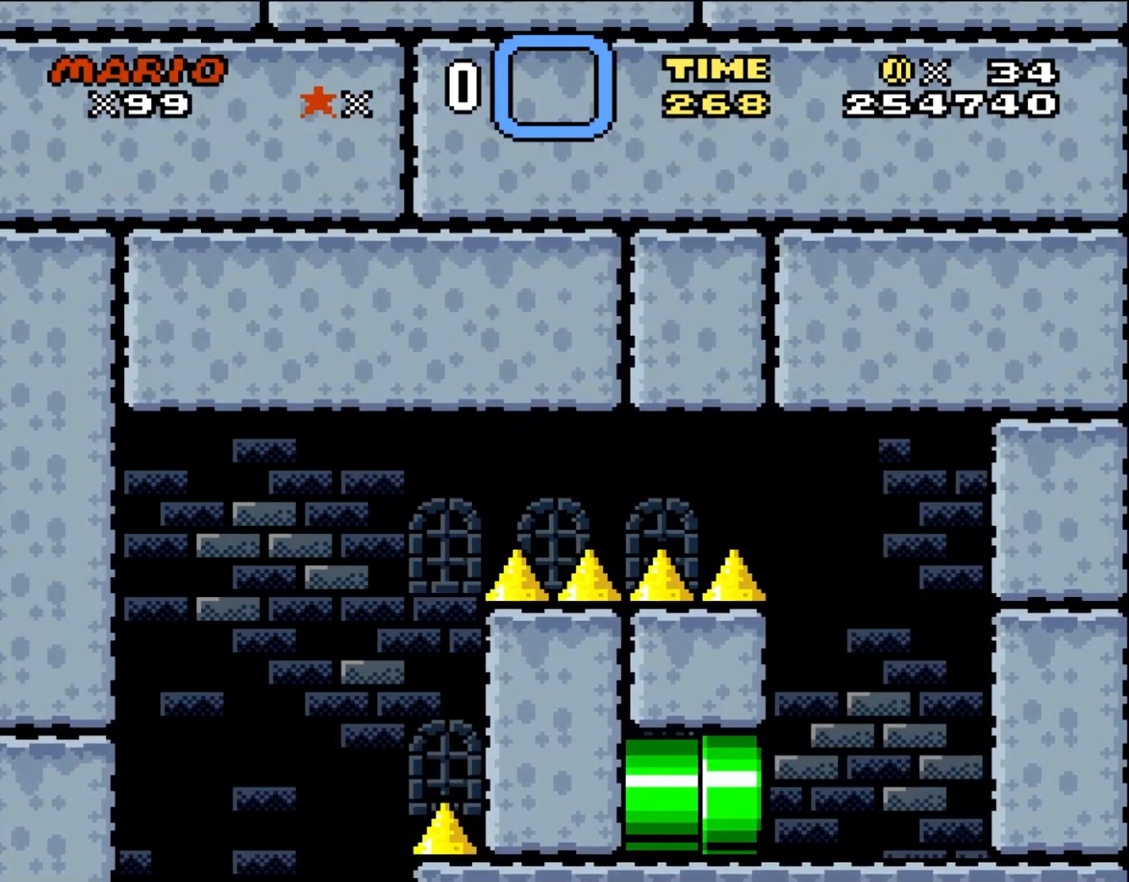
{"buttons": ["Y", "DPAD_LEFT"], "events": [[283, "DPAD_LEFT", "down"], [283, "DPAD_RIGHT", "up"], [283, "DPAD_UP", "down"], [333, "DPAD_UP", "up"]]}
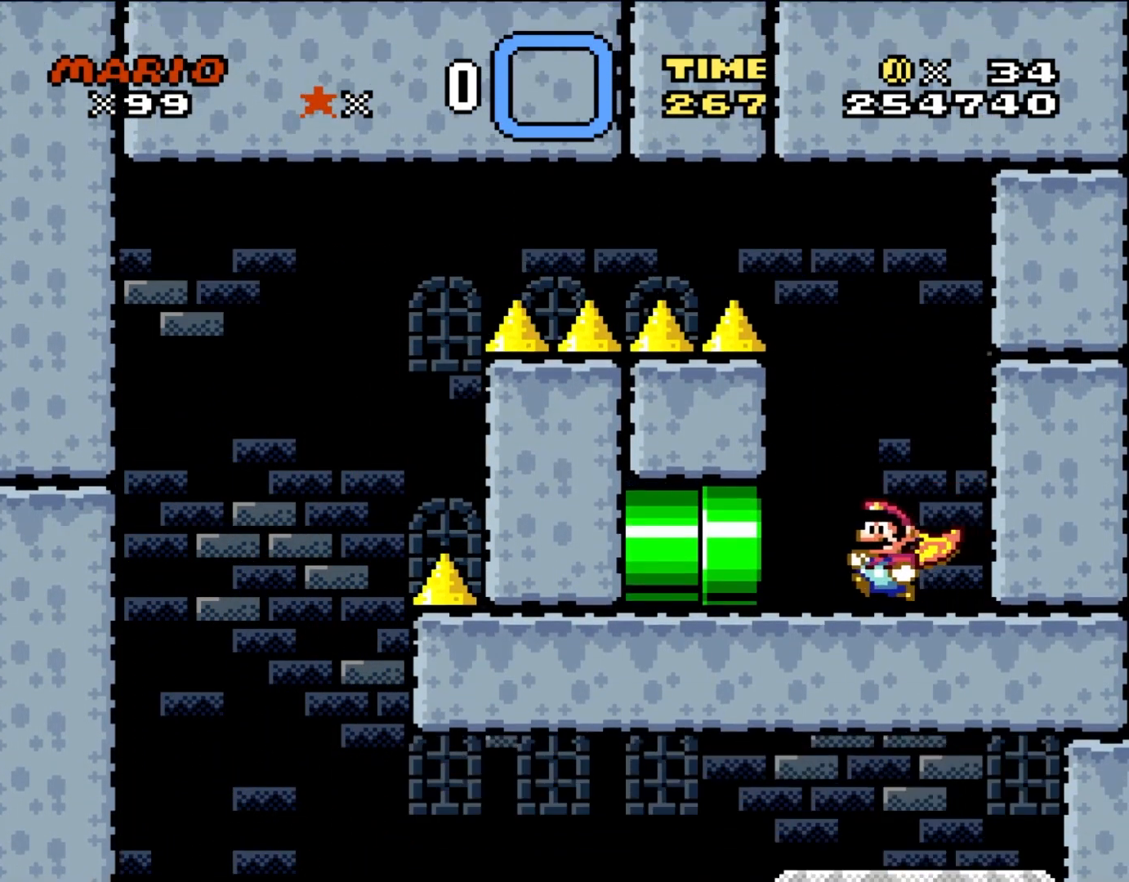
{"buttons": ["Y", "DPAD_LEFT"], "events": []}
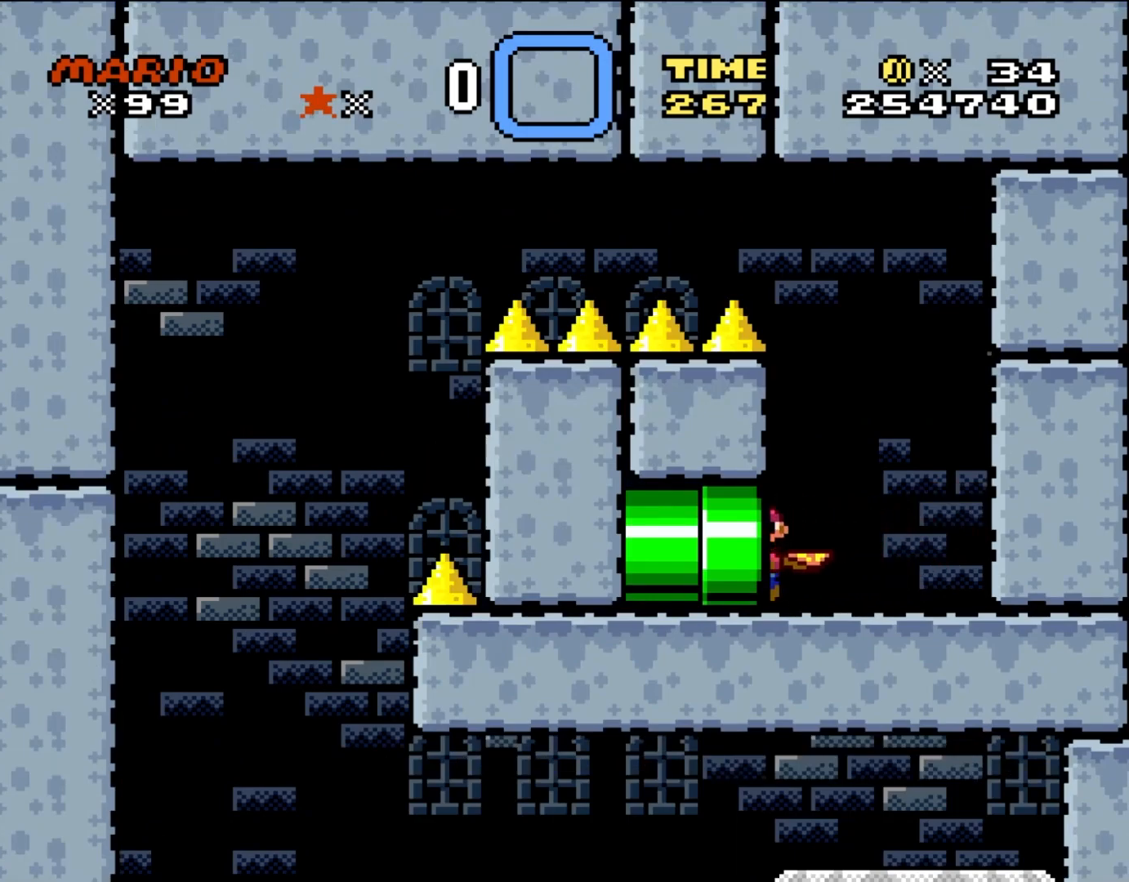
{"buttons": [], "events": [[67, "DPAD_LEFT", "up"], [233, "Y", "up"]]}
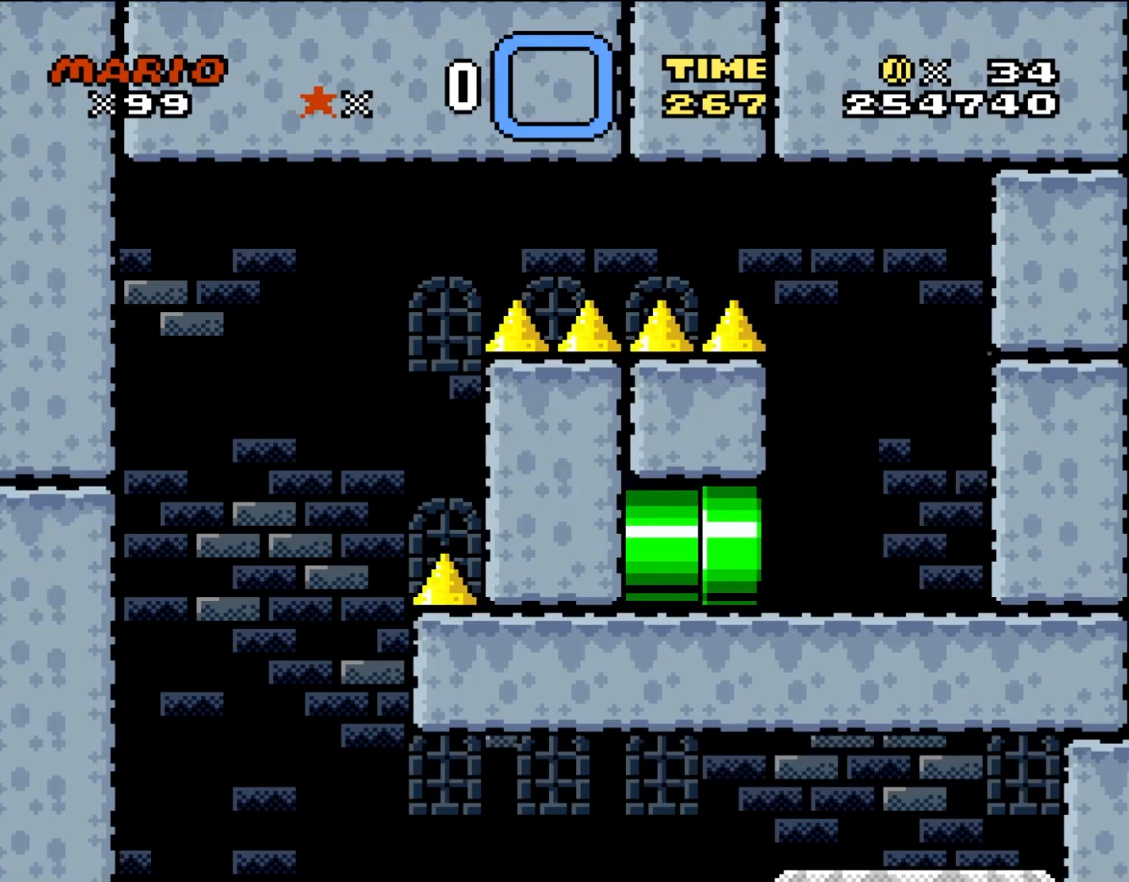
{"buttons": [], "events": []}
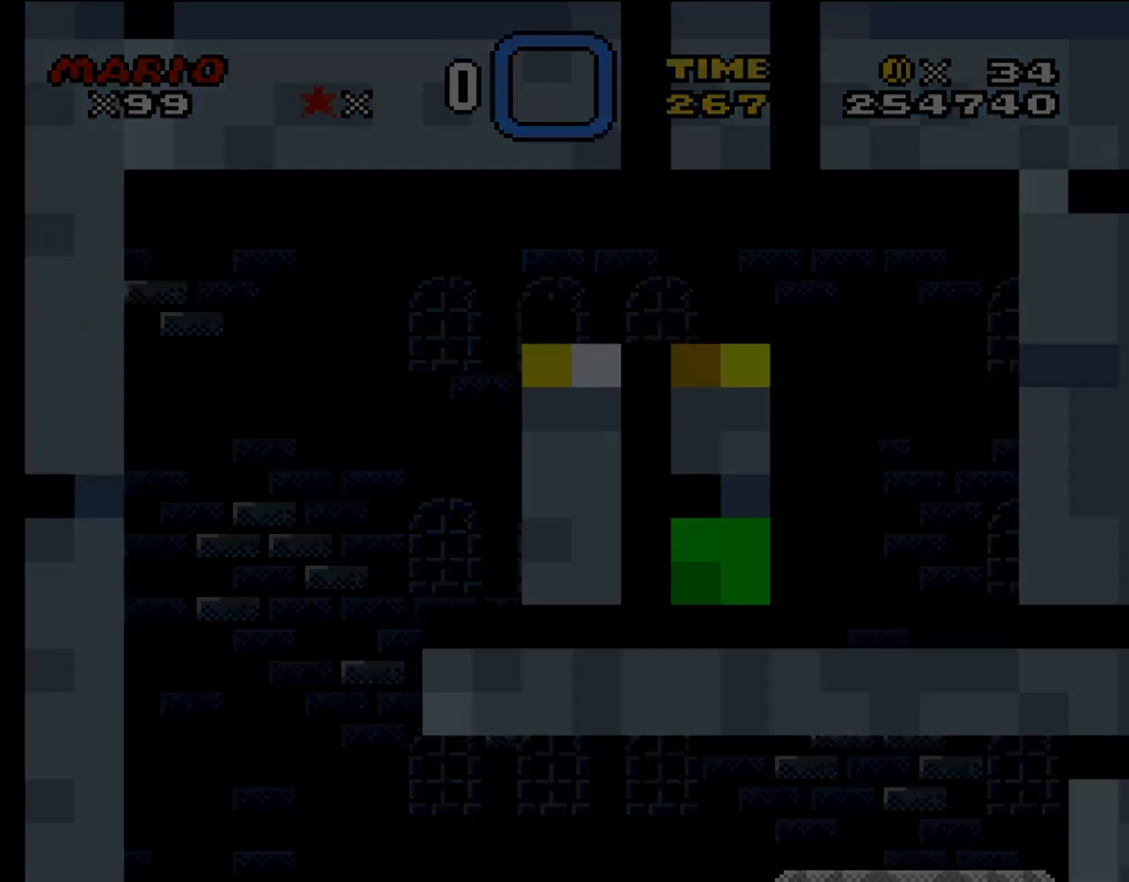
{"buttons": [], "events": []}
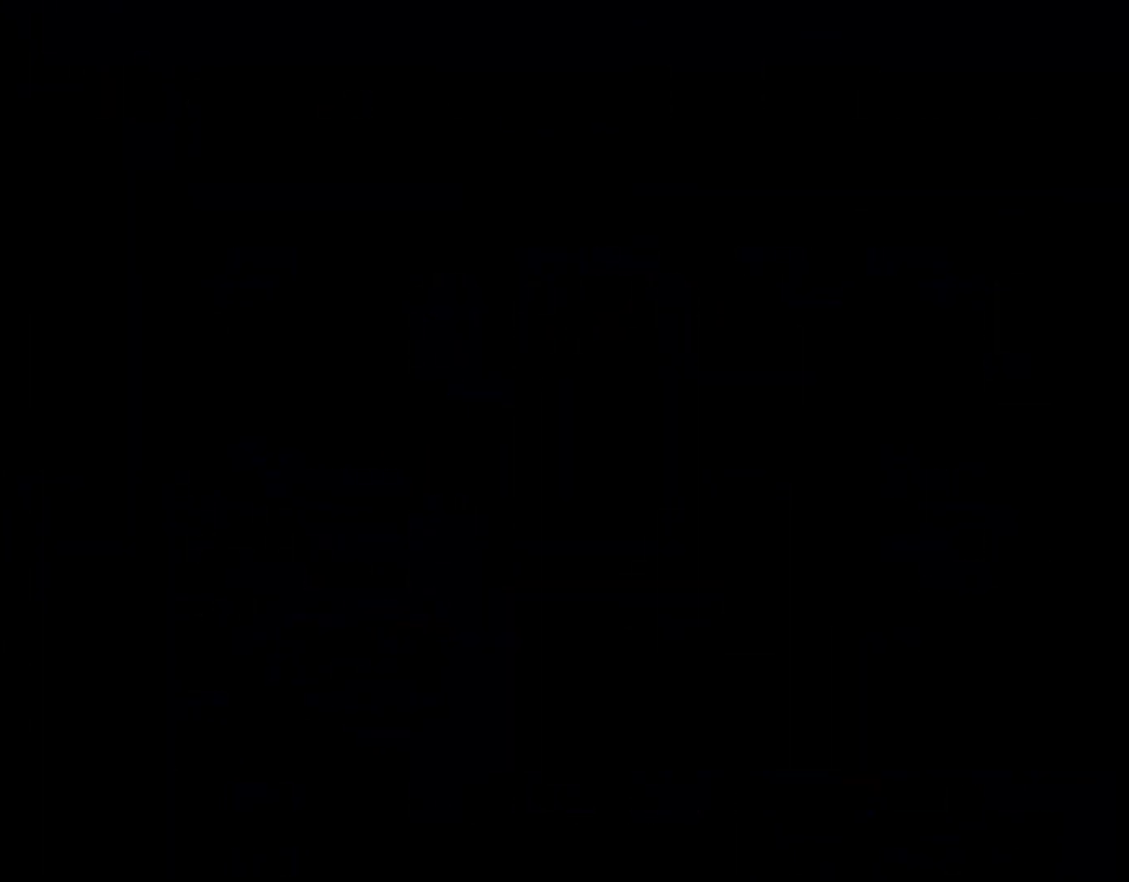
{"buttons": ["Y"], "events": [[217, "DPAD_RIGHT", "down"], [217, "Y", "down"], [450, "DPAD_RIGHT", "up"]]}
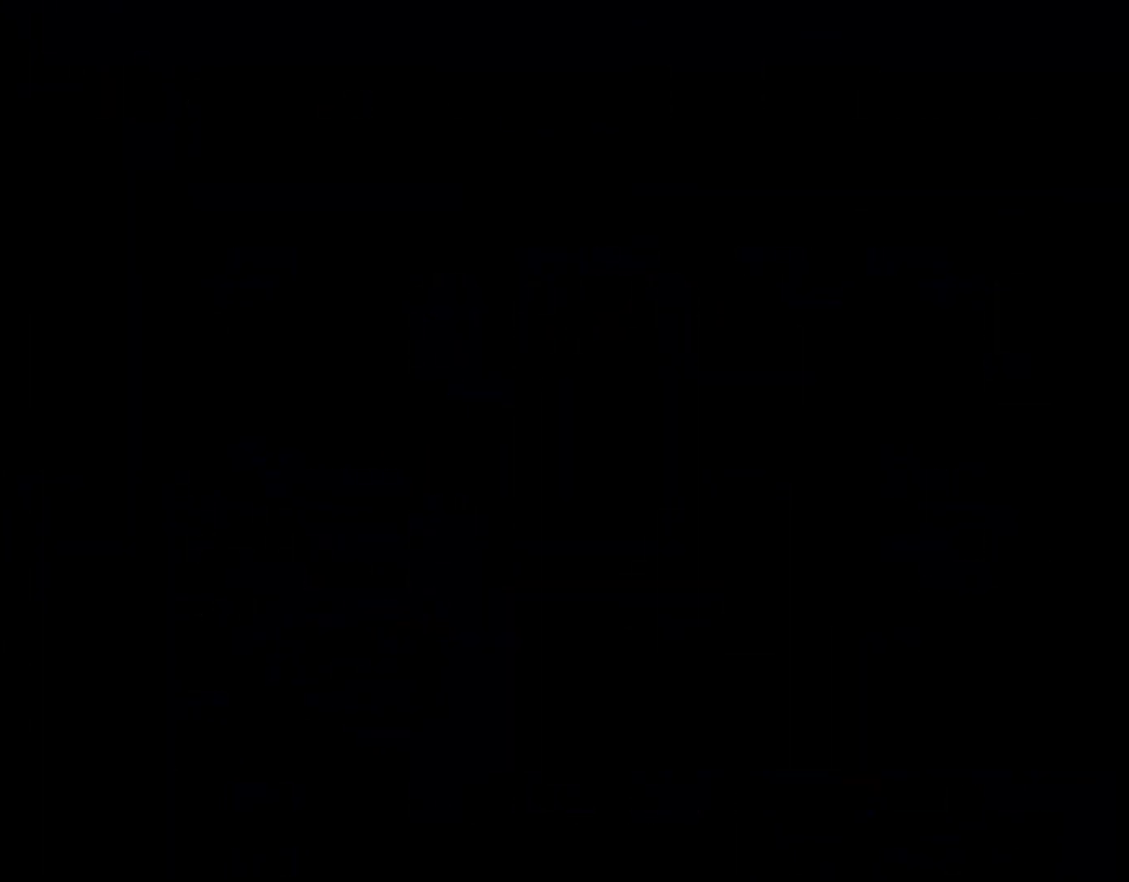
{"buttons": ["Y"], "events": []}
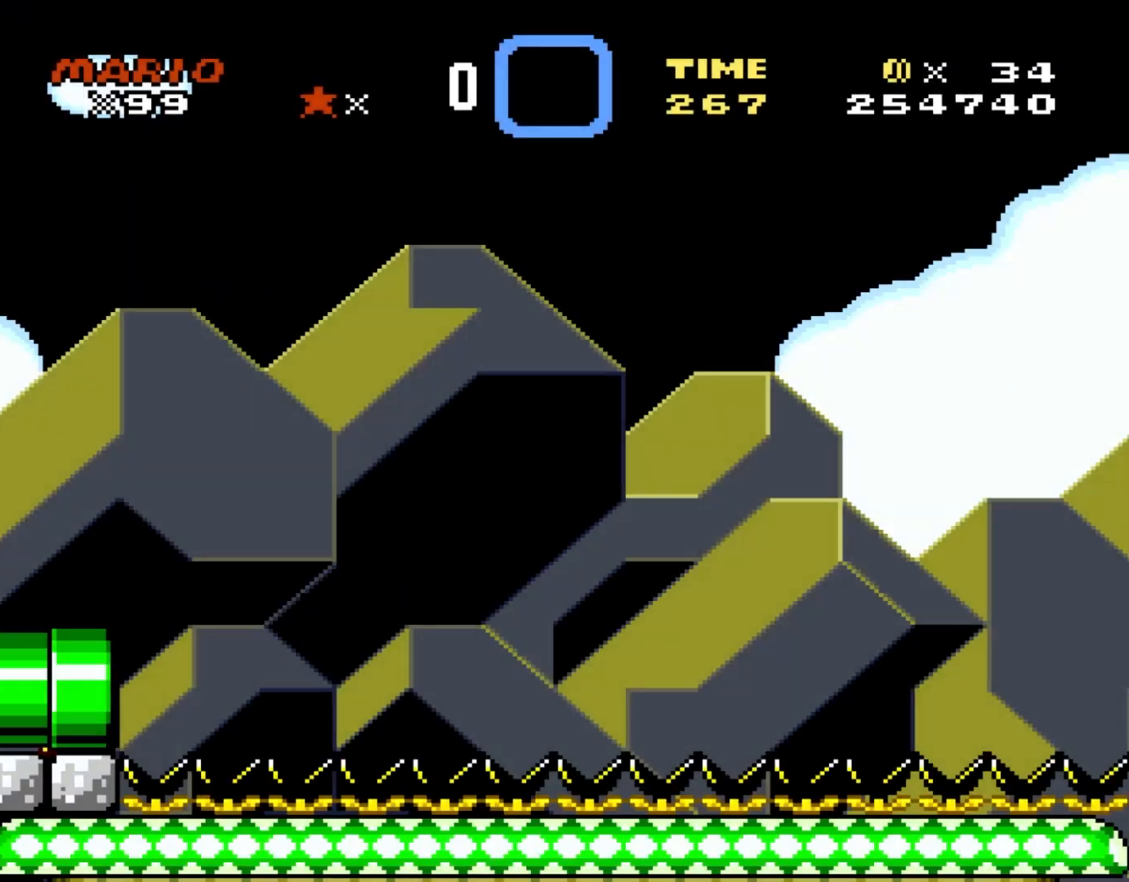
{"buttons": ["Y", "DPAD_RIGHT"], "events": [[150, "DPAD_RIGHT", "down"]]}
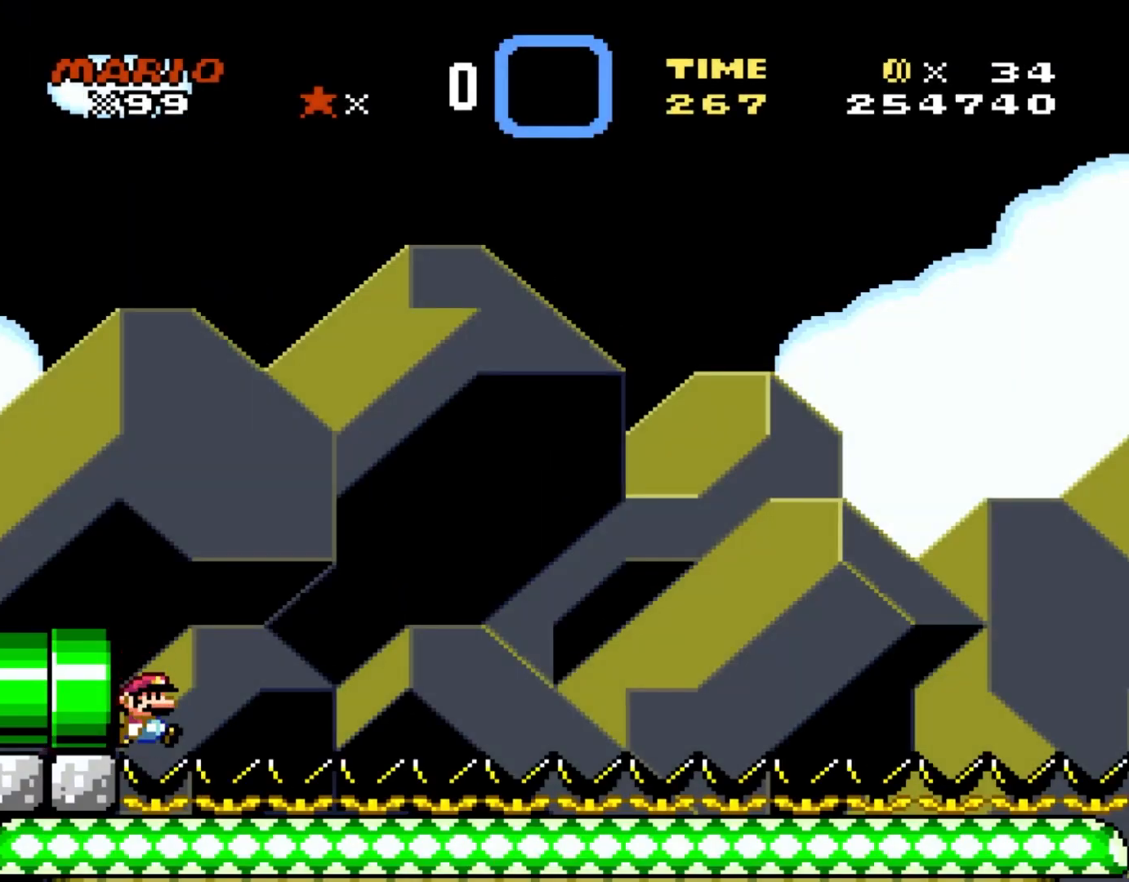
{"buttons": ["Y", "DPAD_RIGHT"], "events": []}
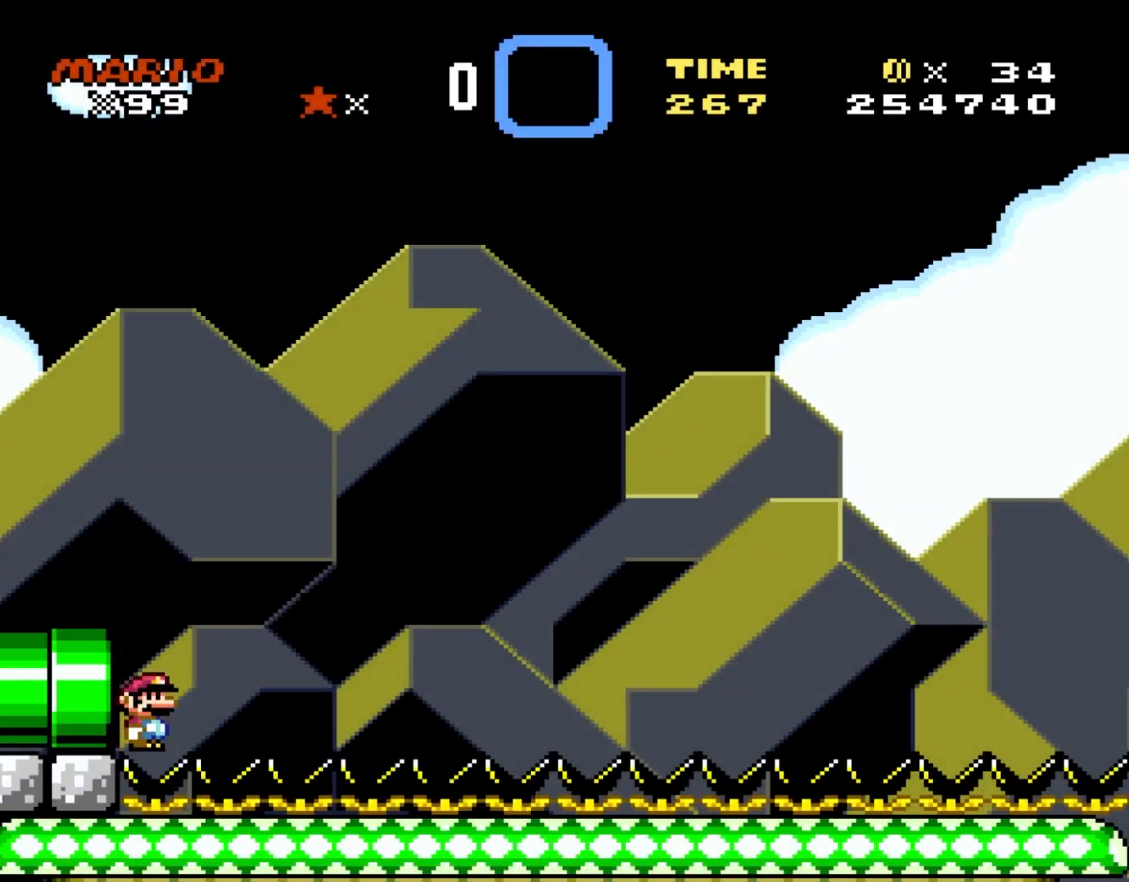
{"buttons": ["Y", "DPAD_RIGHT"], "events": []}
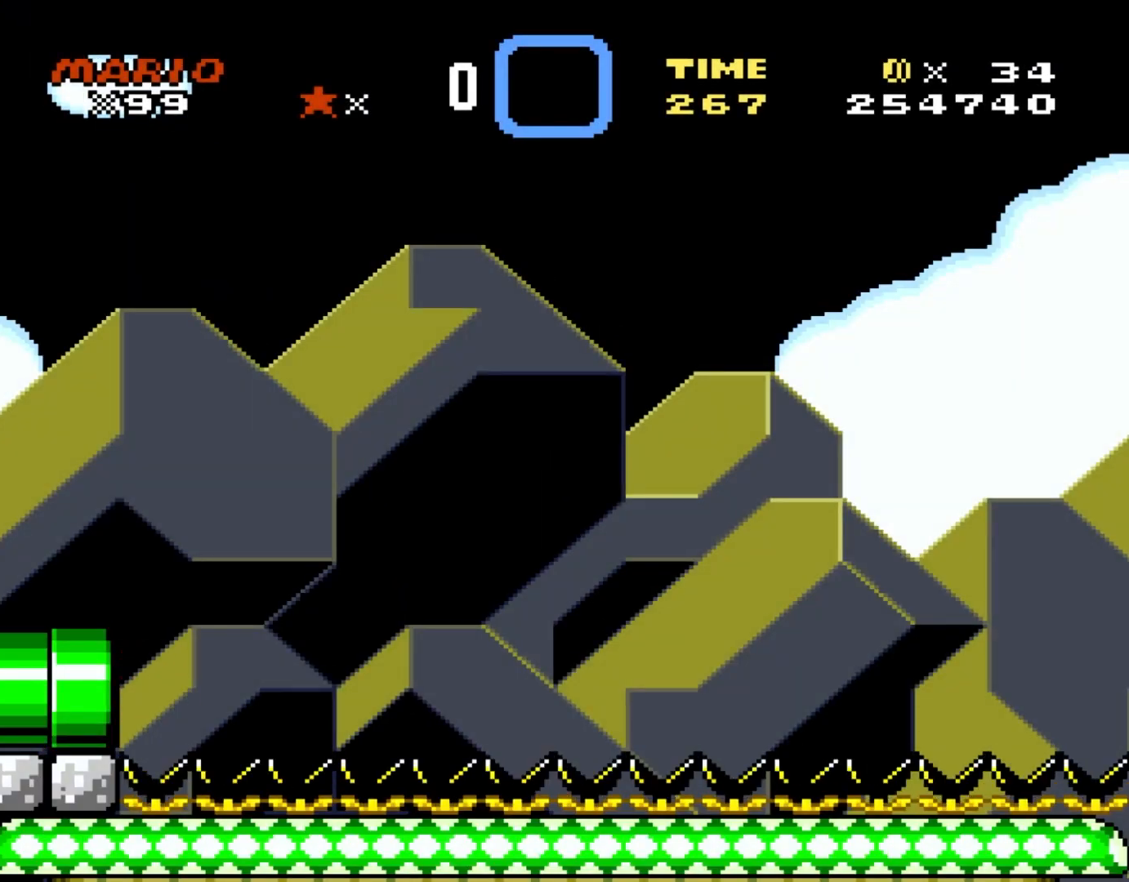
{"buttons": ["Y", "DPAD_RIGHT"], "events": []}
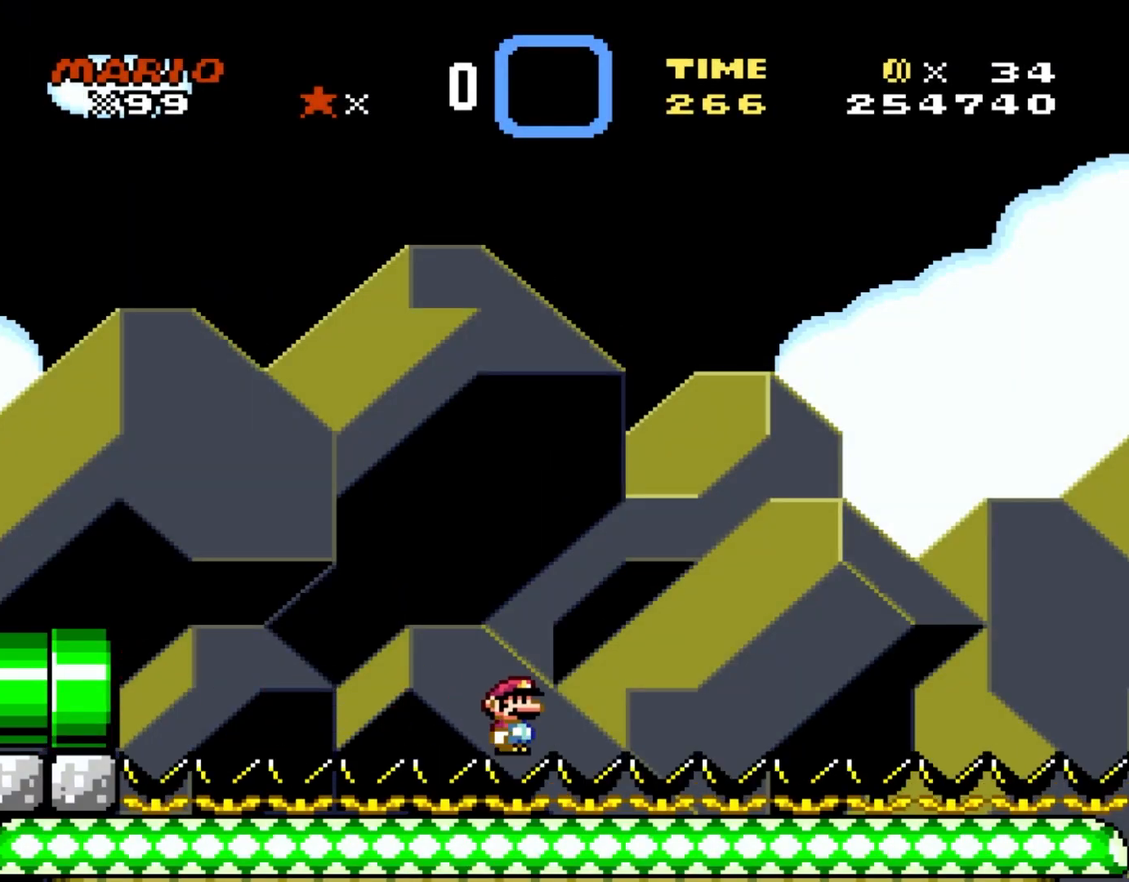
{"buttons": ["Y", "DPAD_RIGHT"], "events": []}
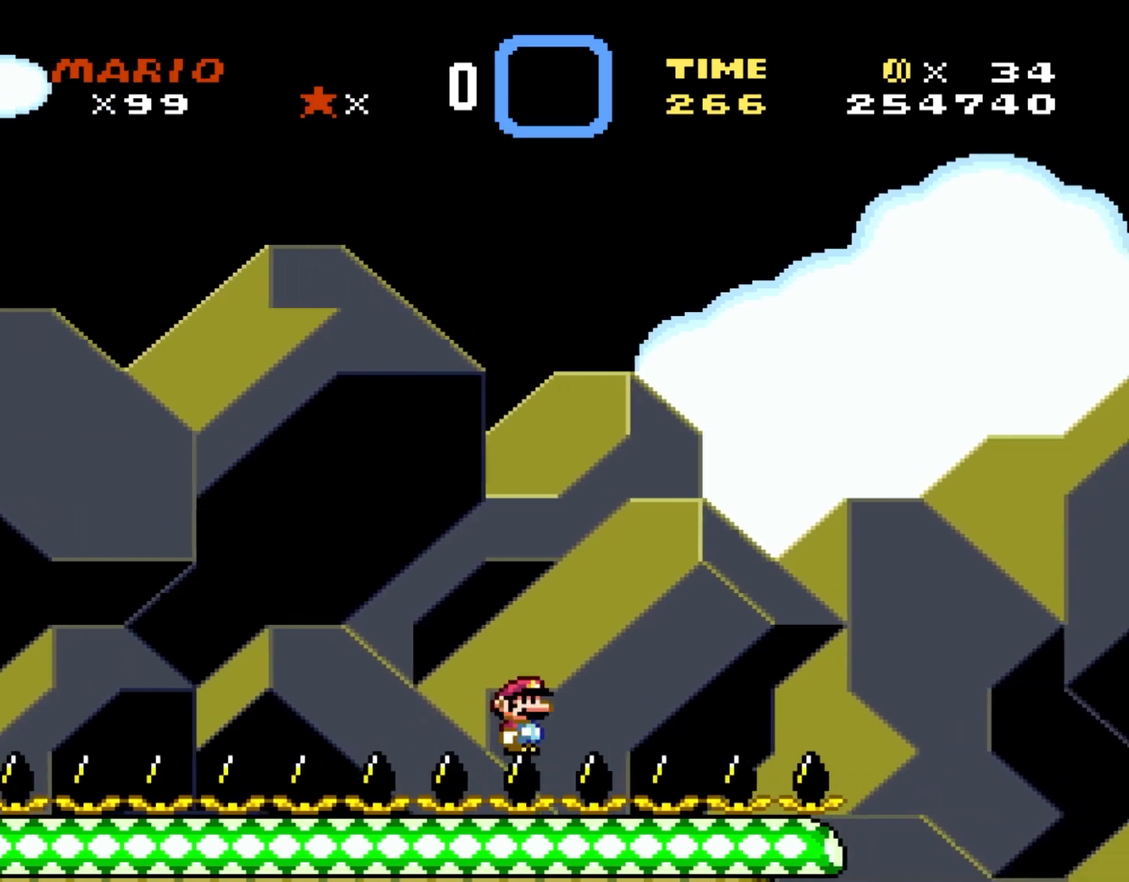
{"buttons": ["Y", "DPAD_RIGHT"], "events": []}
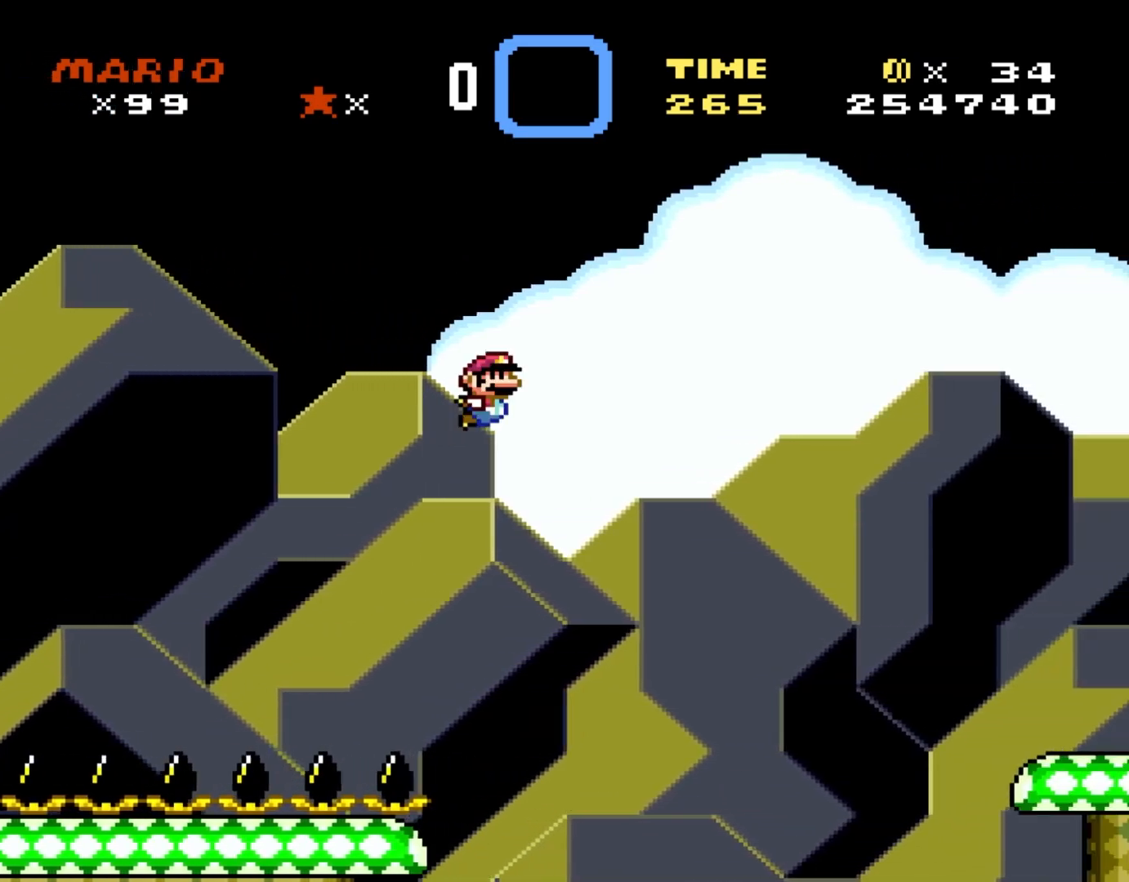
{"buttons": ["Y", "DPAD_RIGHT"], "events": []}
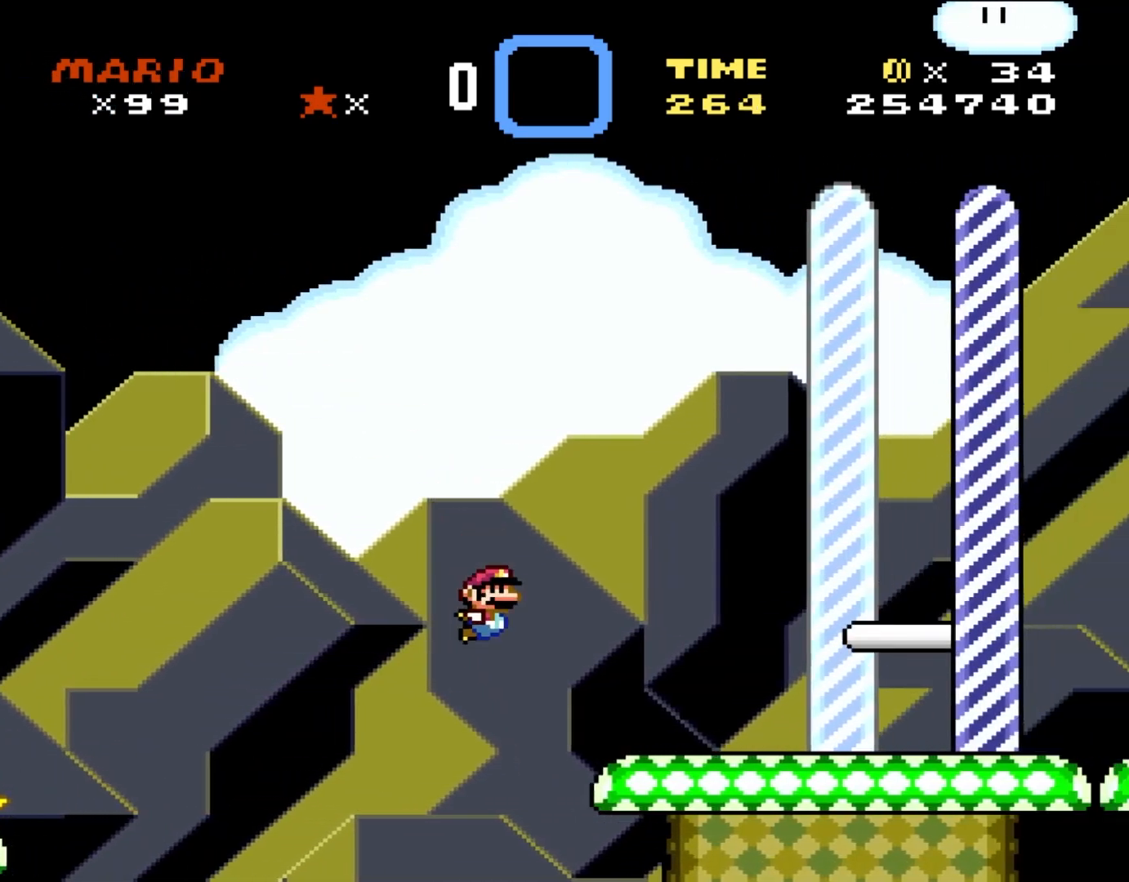
{"buttons": ["Y", "DPAD_RIGHT"], "events": []}
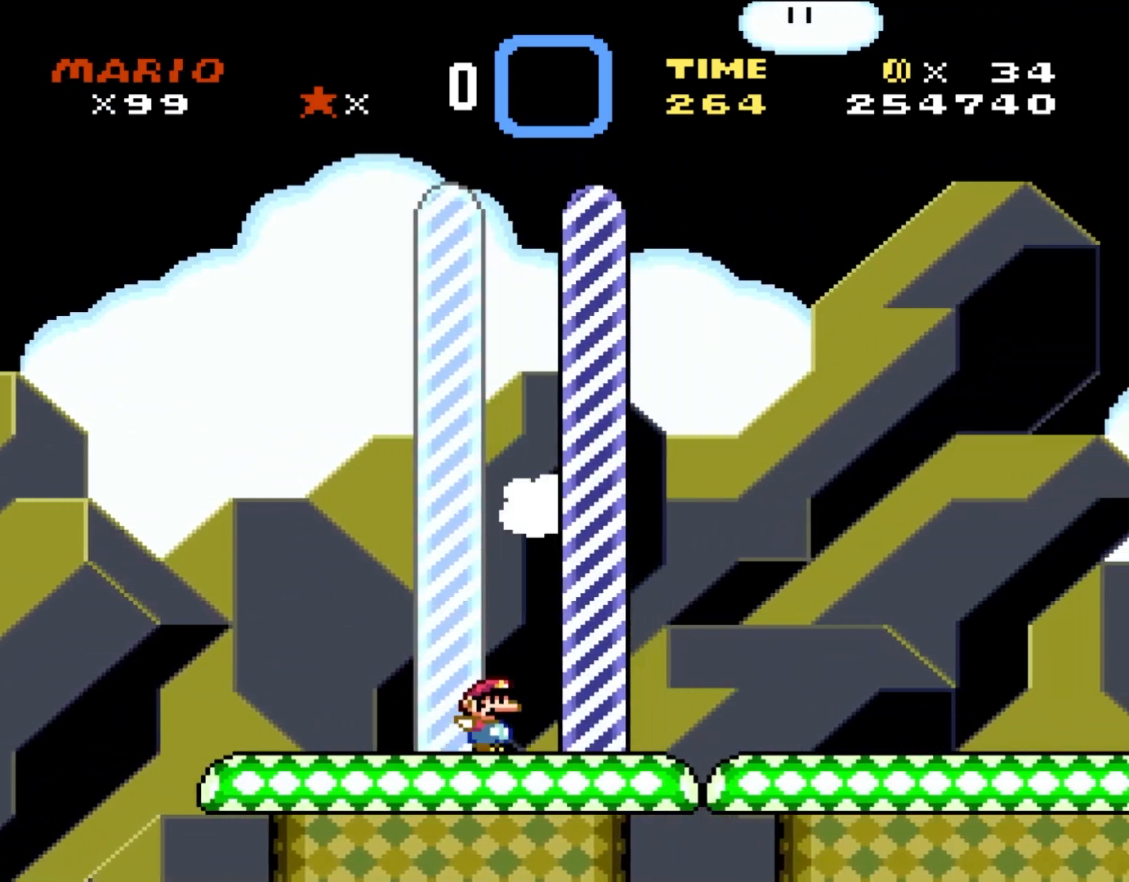
{"buttons": [], "events": [[317, "Y", "up"], [383, "DPAD_RIGHT", "up"]]}
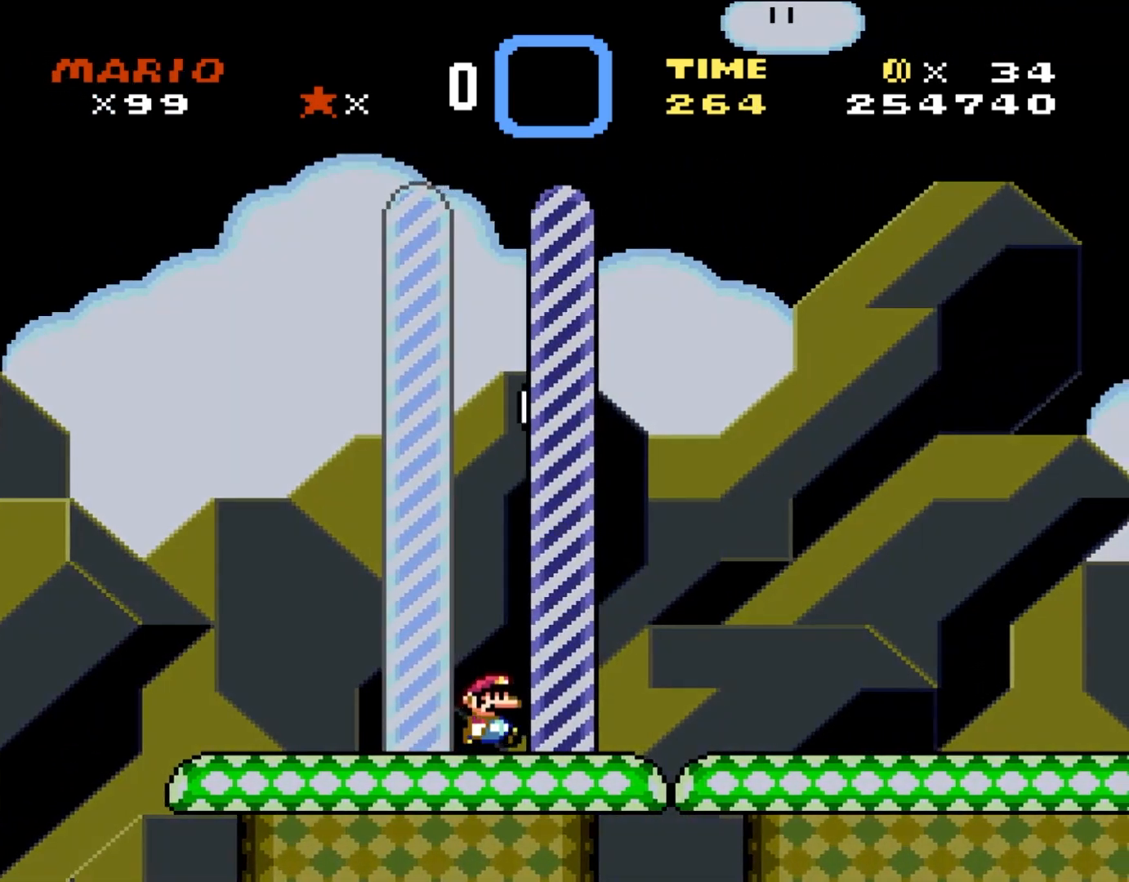
{"buttons": [], "events": []}
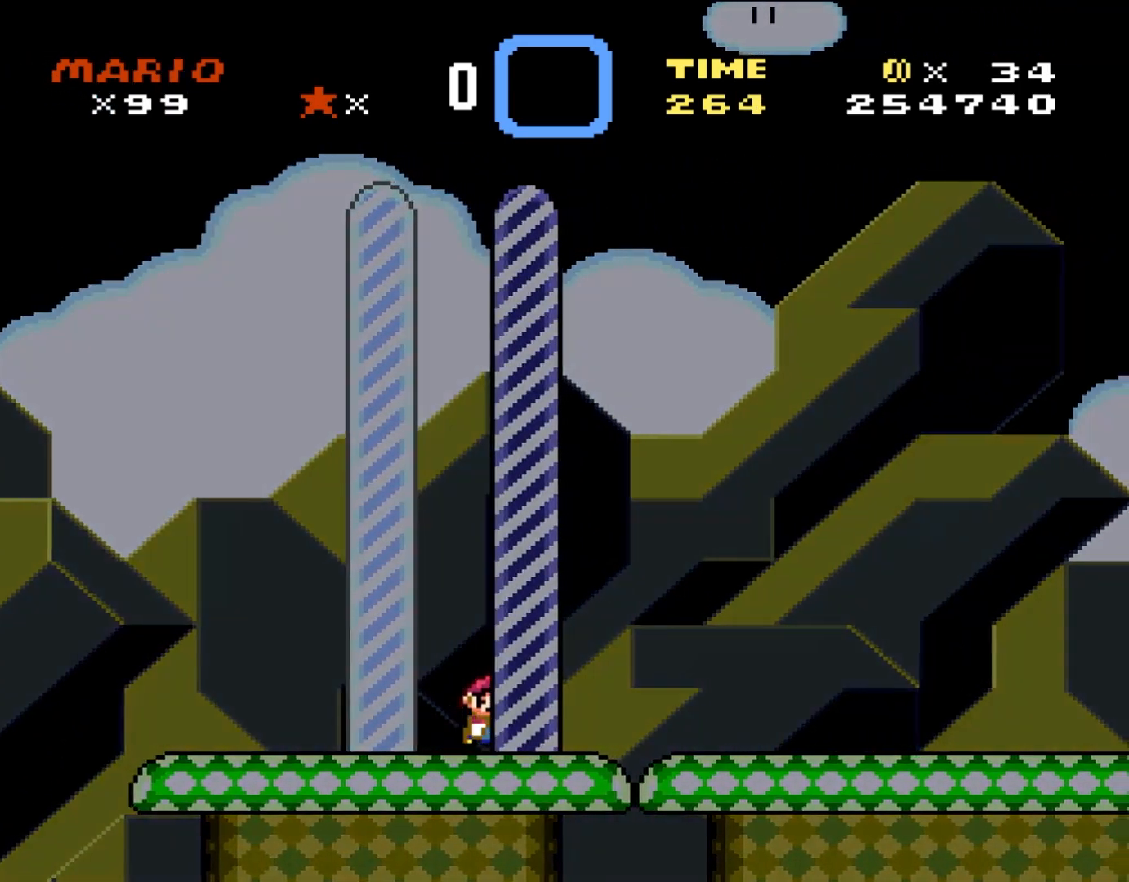
{"buttons": [], "events": []}
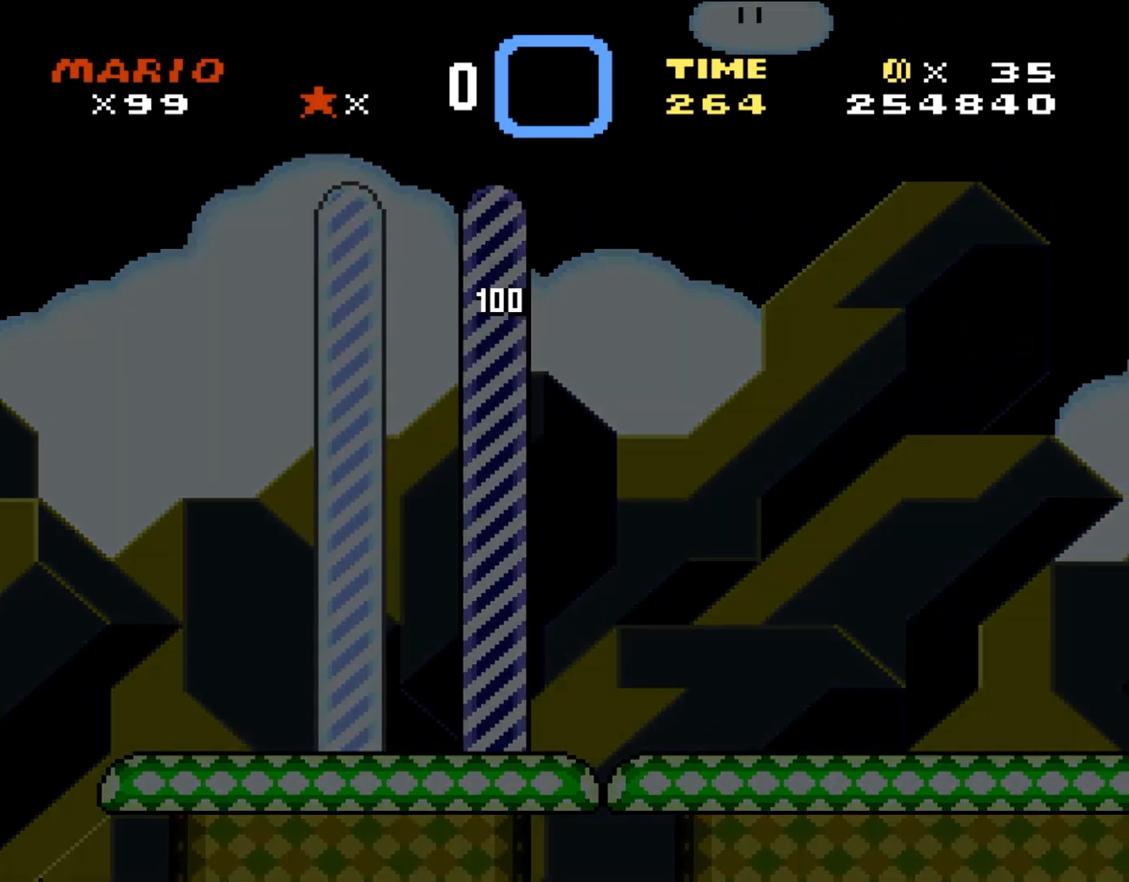
{"buttons": [], "events": []}
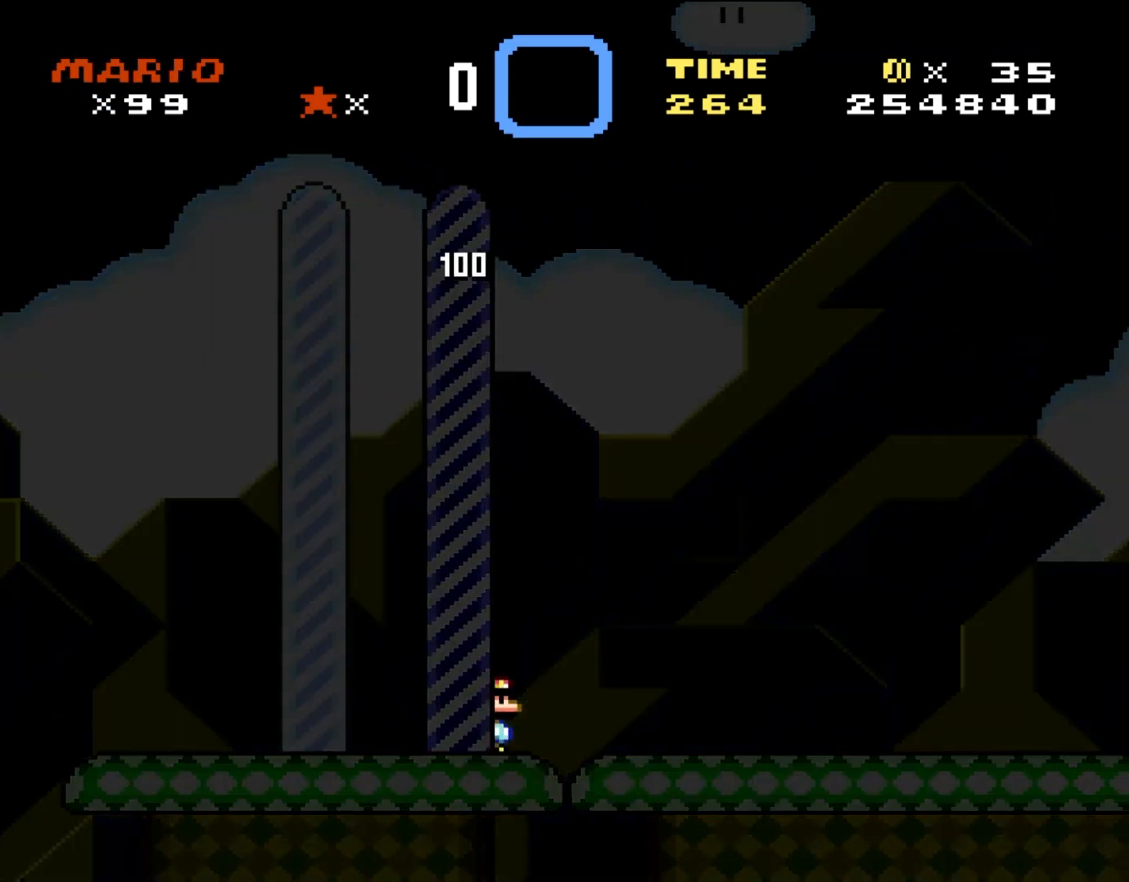
{"buttons": [], "events": []}
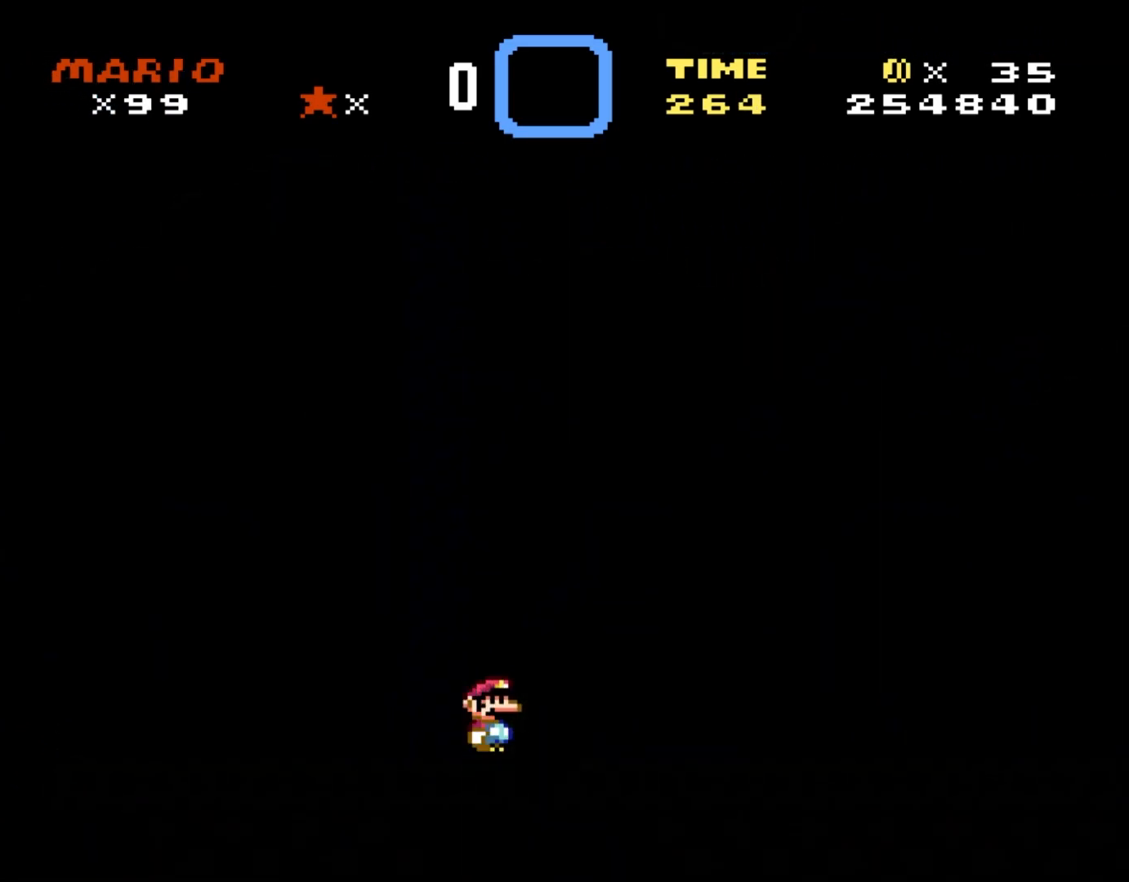
{"buttons": [], "events": []}
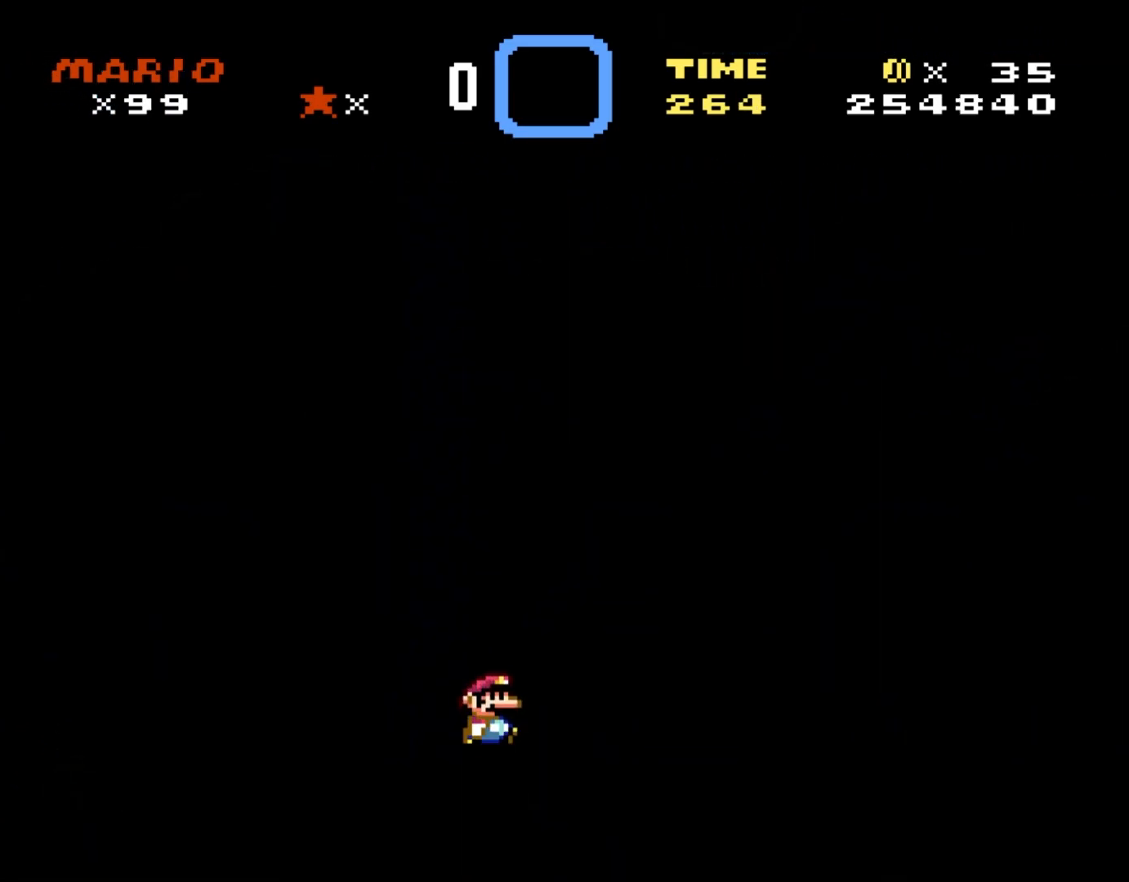
{"buttons": [], "events": []}
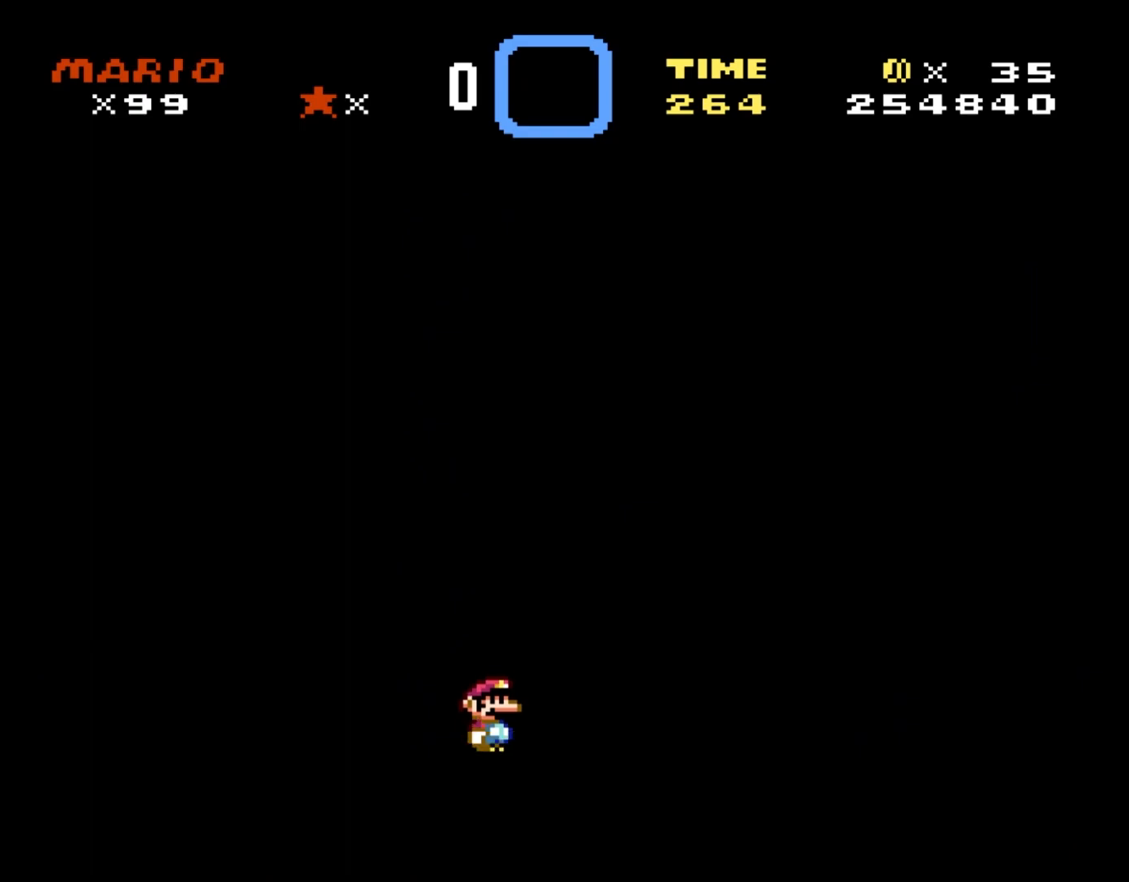
{"buttons": [], "events": []}
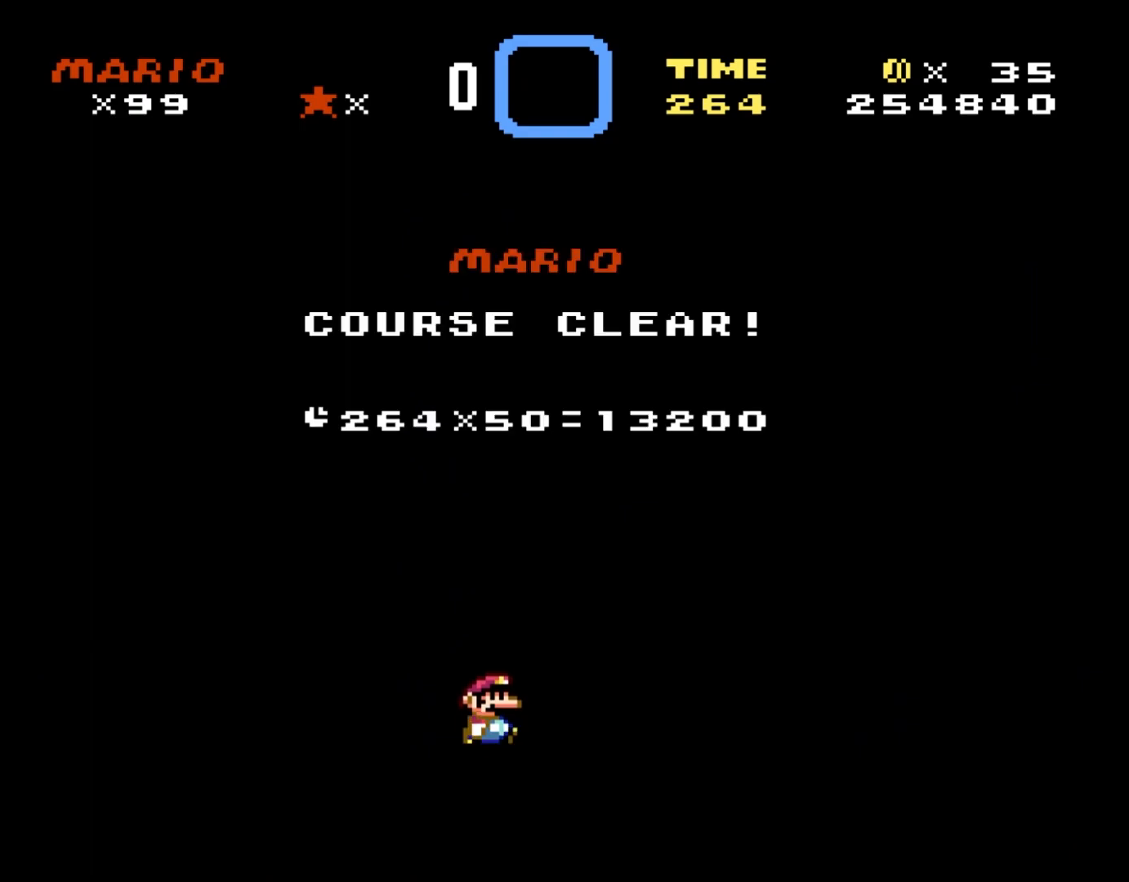
{"buttons": [], "events": []}
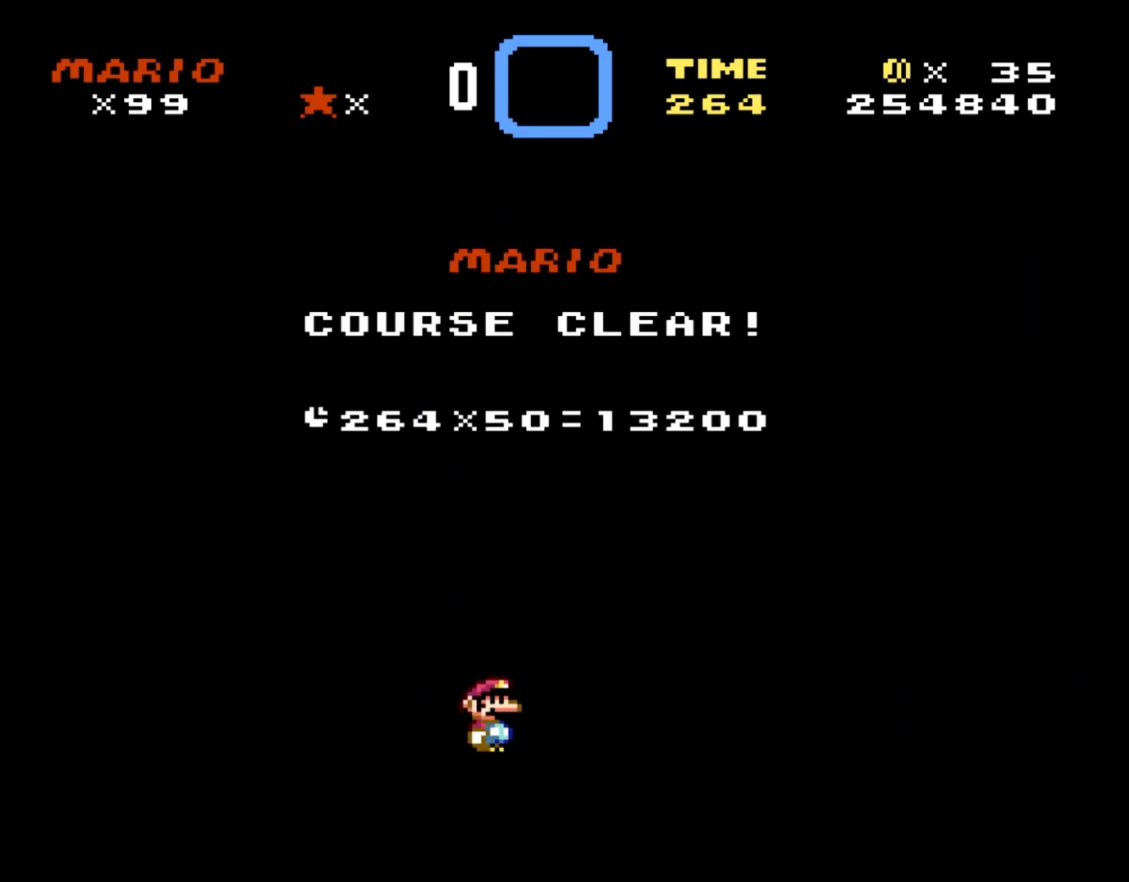
{"buttons": [], "events": []}